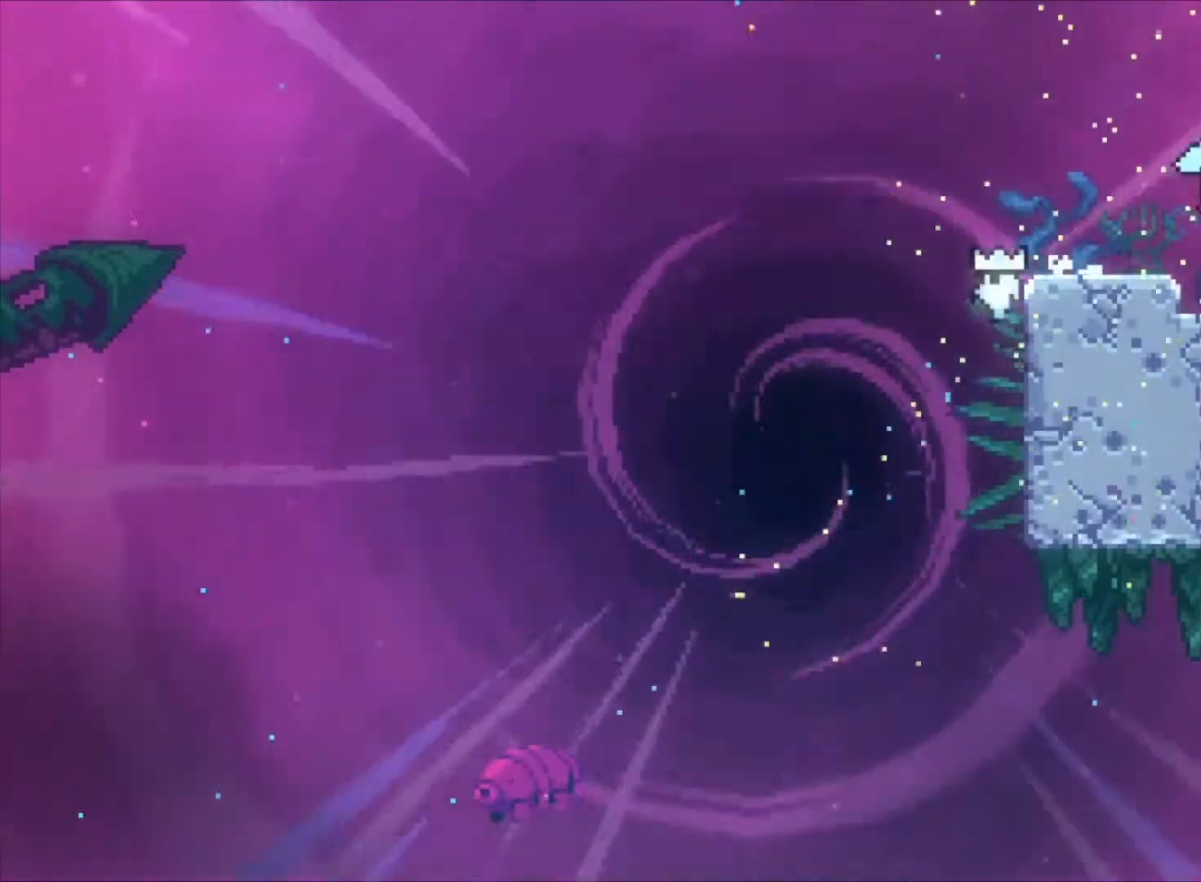
Gameplay with keyboard; each line is a JSON object with the keys held at the frame after it. "events" lists presses ("down") and releases ("up") of "a", "c", "down", "left", "right", "s", "space", "up", "v" and "x" between this image and that frame as [ms after this image, input, new state], when the widget could be followed in between. No other keys are recorded. Mouse input is not recorded. Not read: z.
{"keys": ["right"], "events": [[33, "c", "up"]]}
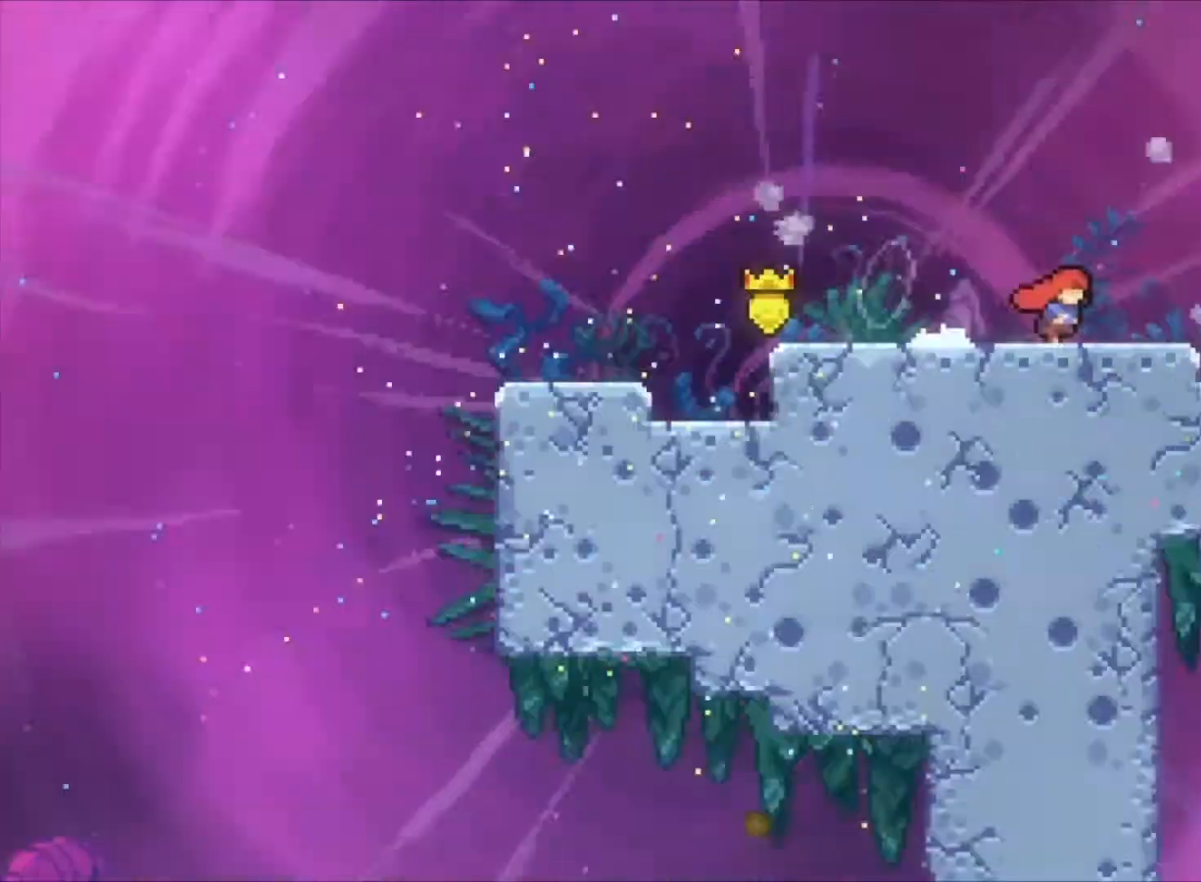
{"keys": ["right"], "events": []}
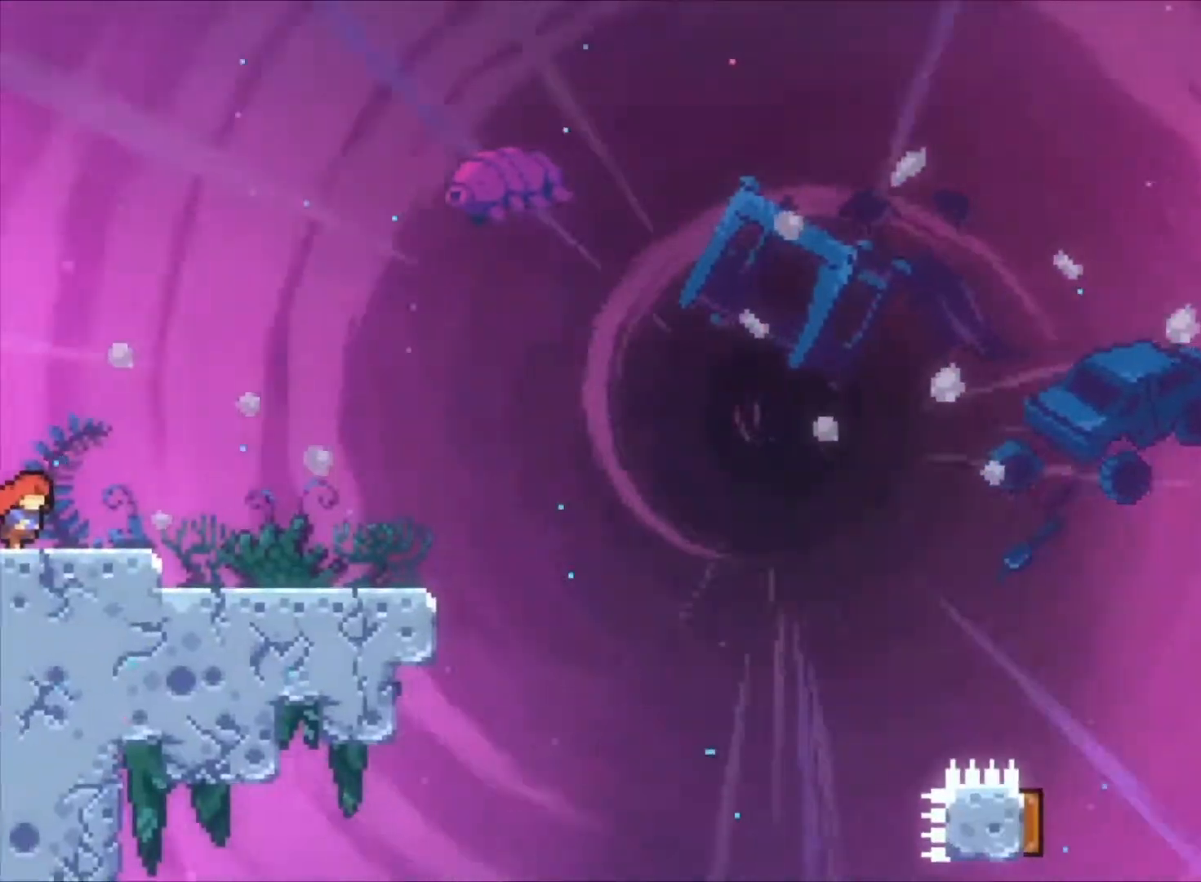
{"keys": [], "events": [[500, "right", "up"]]}
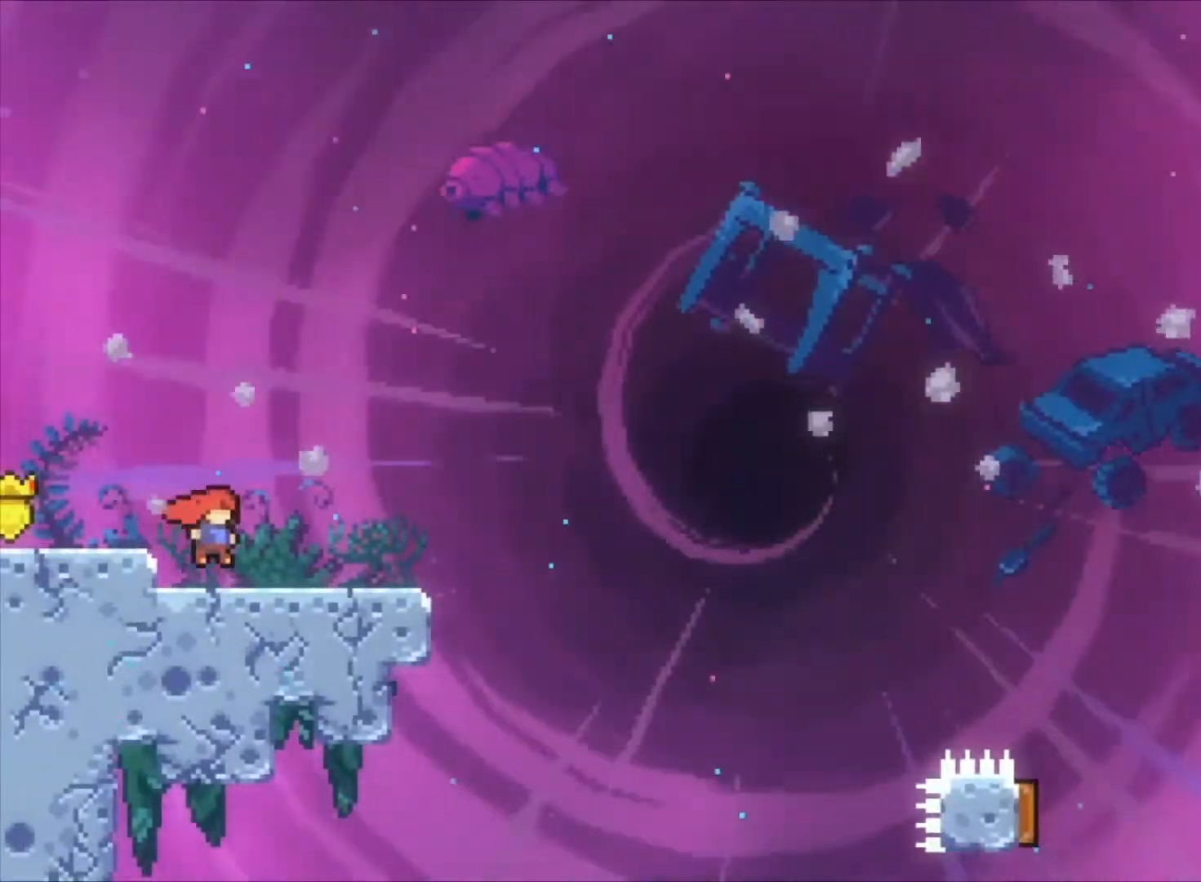
{"keys": ["c", "right"], "events": [[233, "down", "down"], [233, "right", "down"], [233, "x", "down"], [367, "down", "up"], [367, "x", "up"], [467, "c", "down"]]}
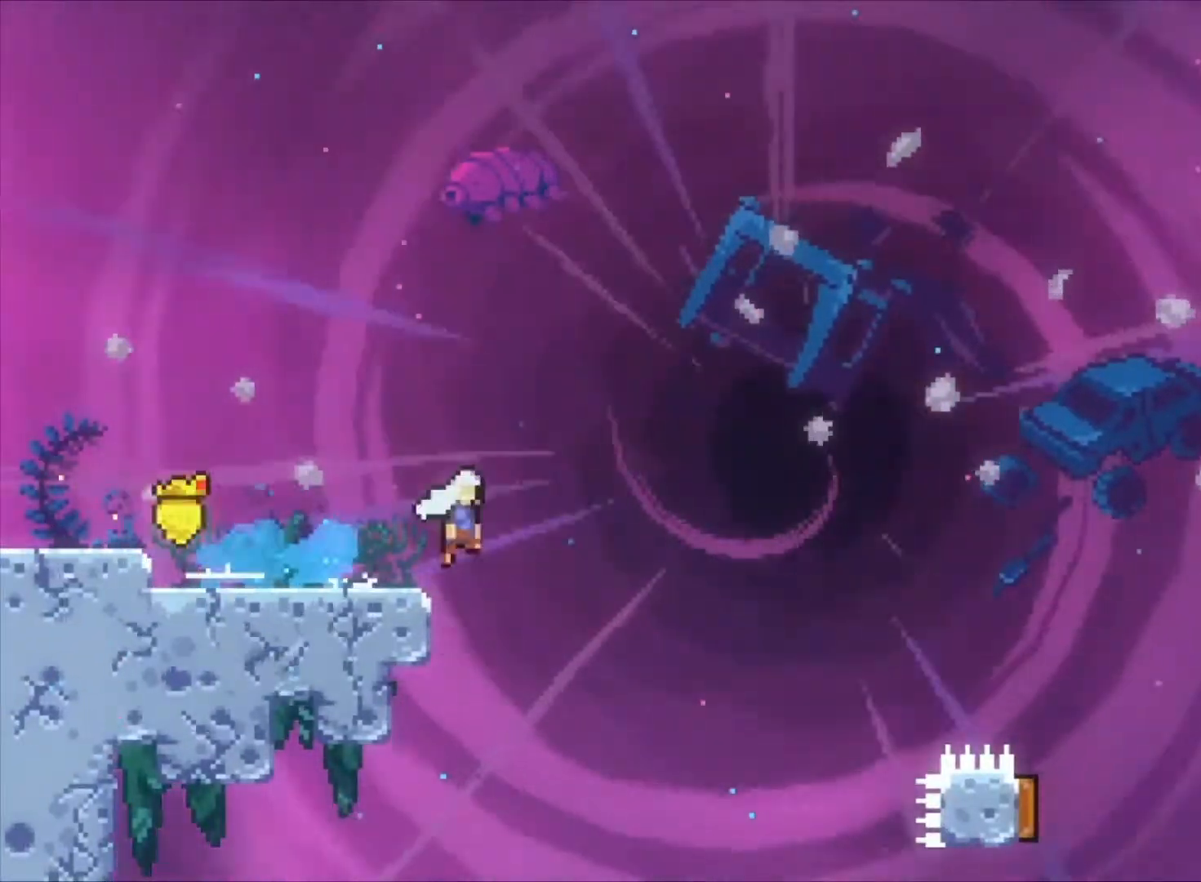
{"keys": ["right"], "events": [[500, "c", "up"]]}
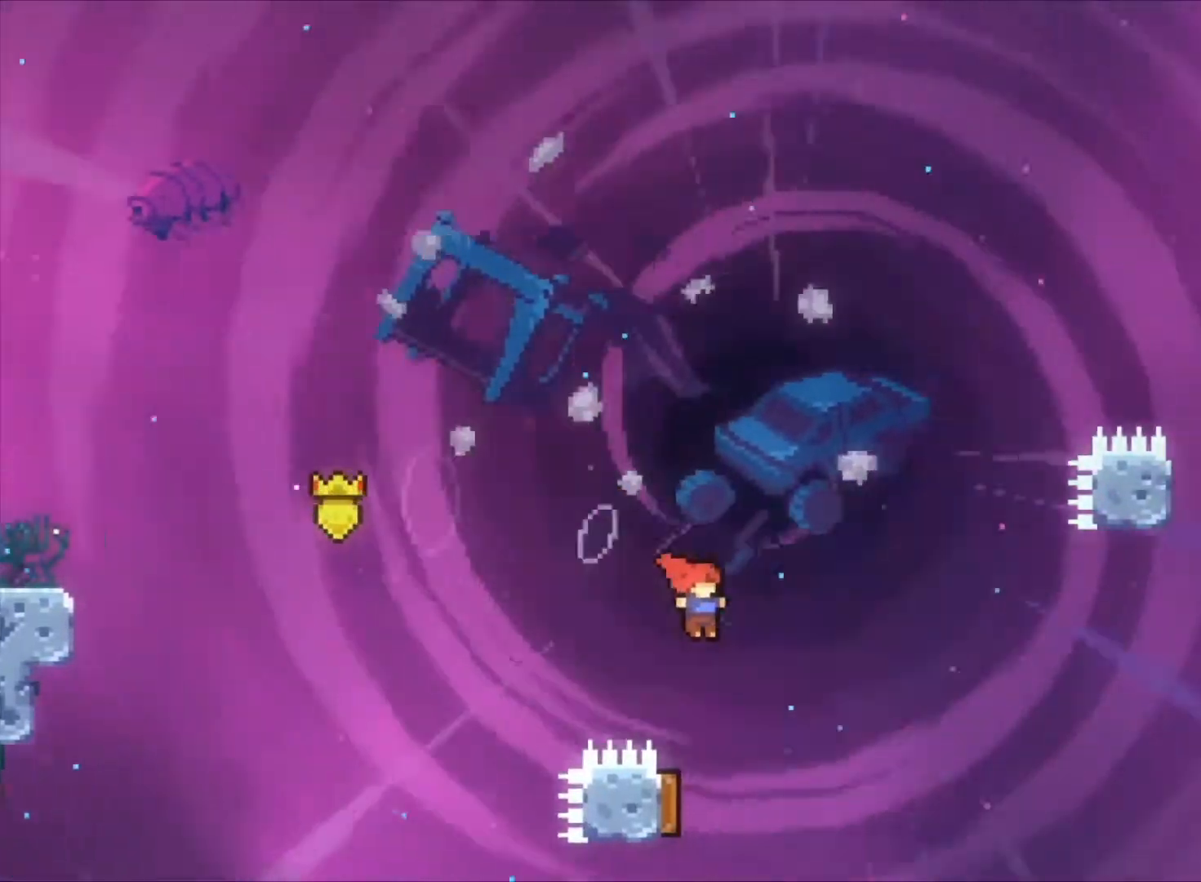
{"keys": ["right"], "events": [[33, "right", "up"], [267, "left", "down"], [300, "x", "down"], [433, "left", "up"], [433, "x", "up"], [500, "right", "down"]]}
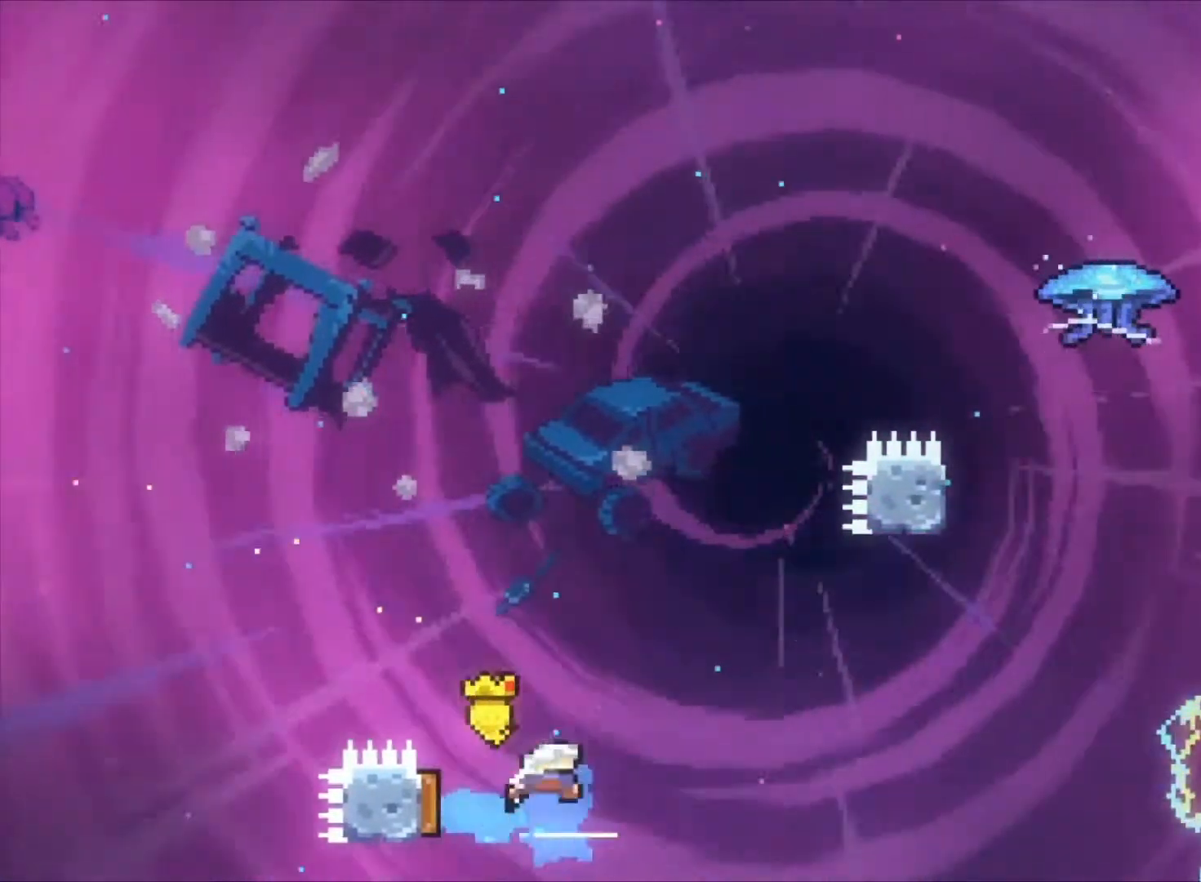
{"keys": ["right"], "events": []}
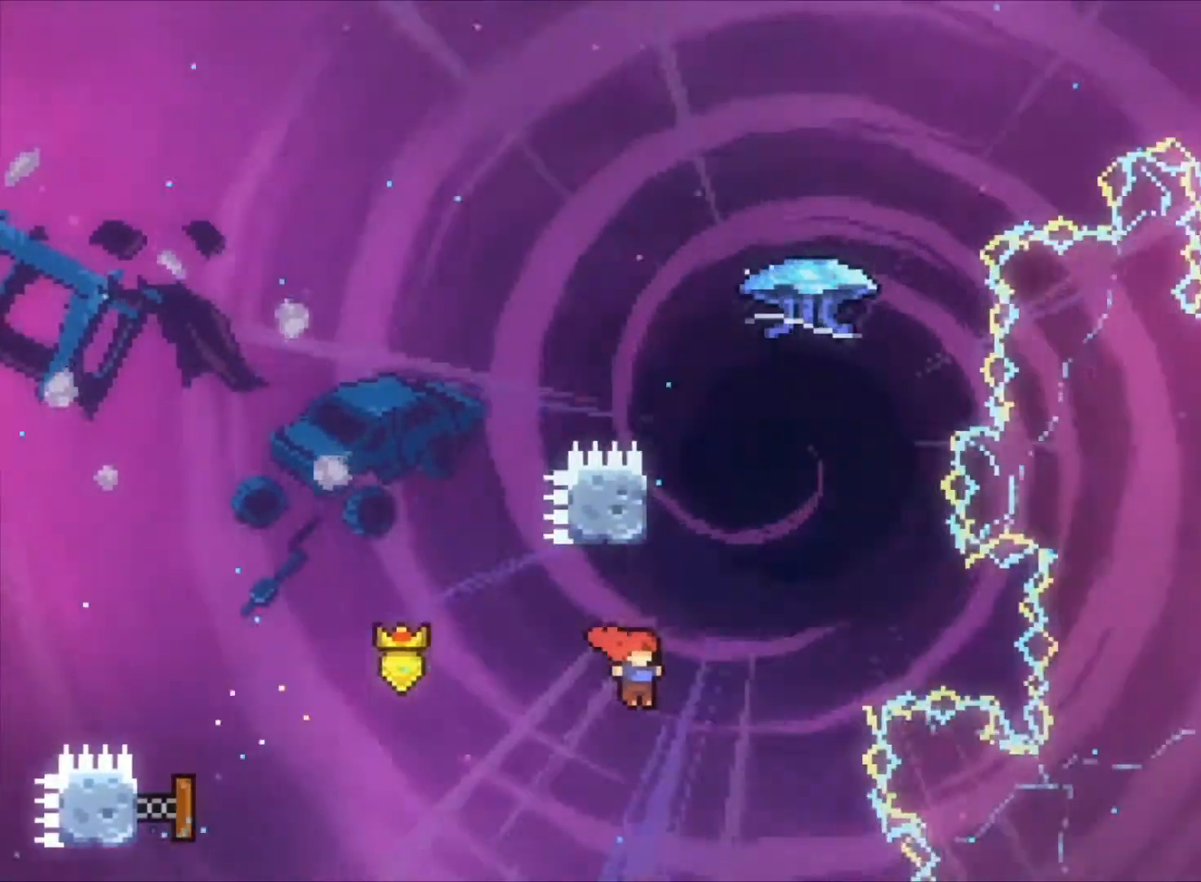
{"keys": ["c", "up"], "events": [[100, "up", "down"], [133, "right", "up"], [133, "x", "down"], [300, "x", "up"], [400, "c", "down"]]}
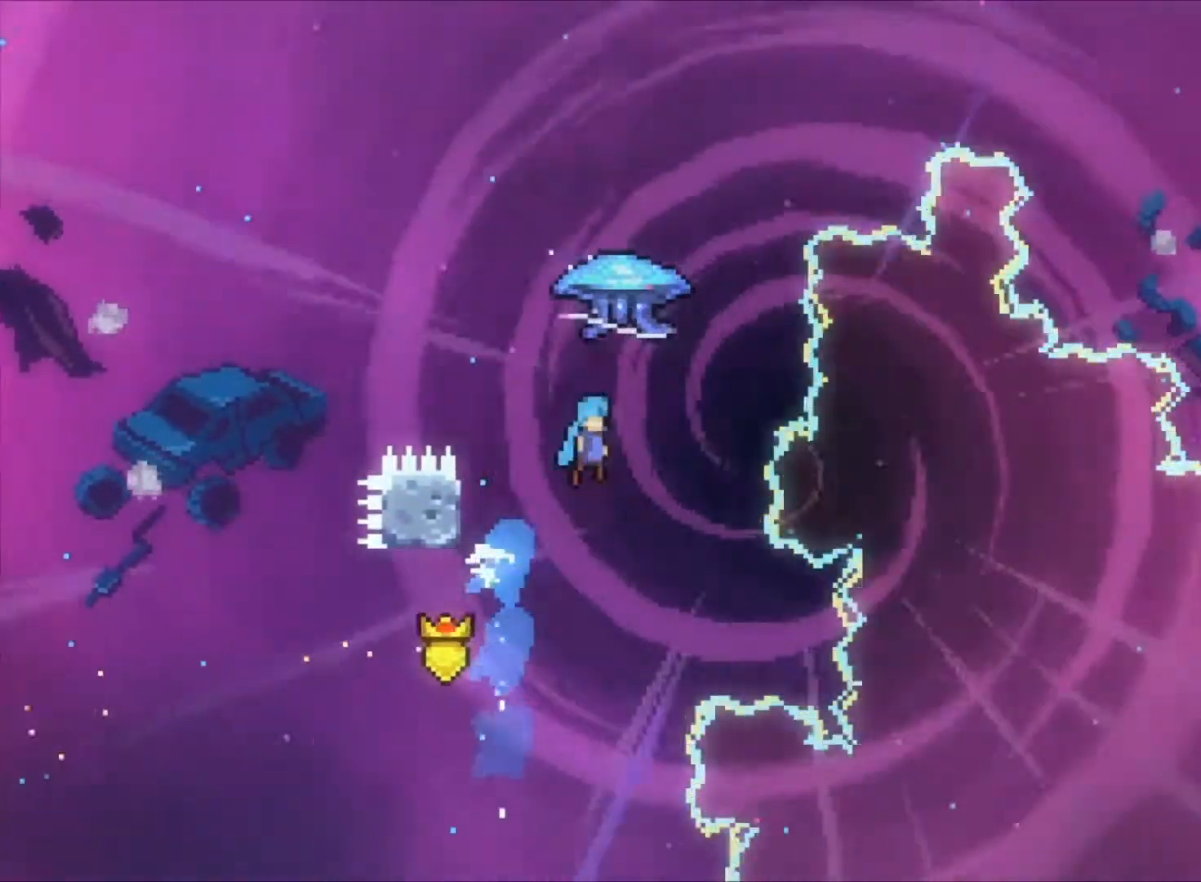
{"keys": ["c", "right", "up"], "events": [[67, "right", "down"]]}
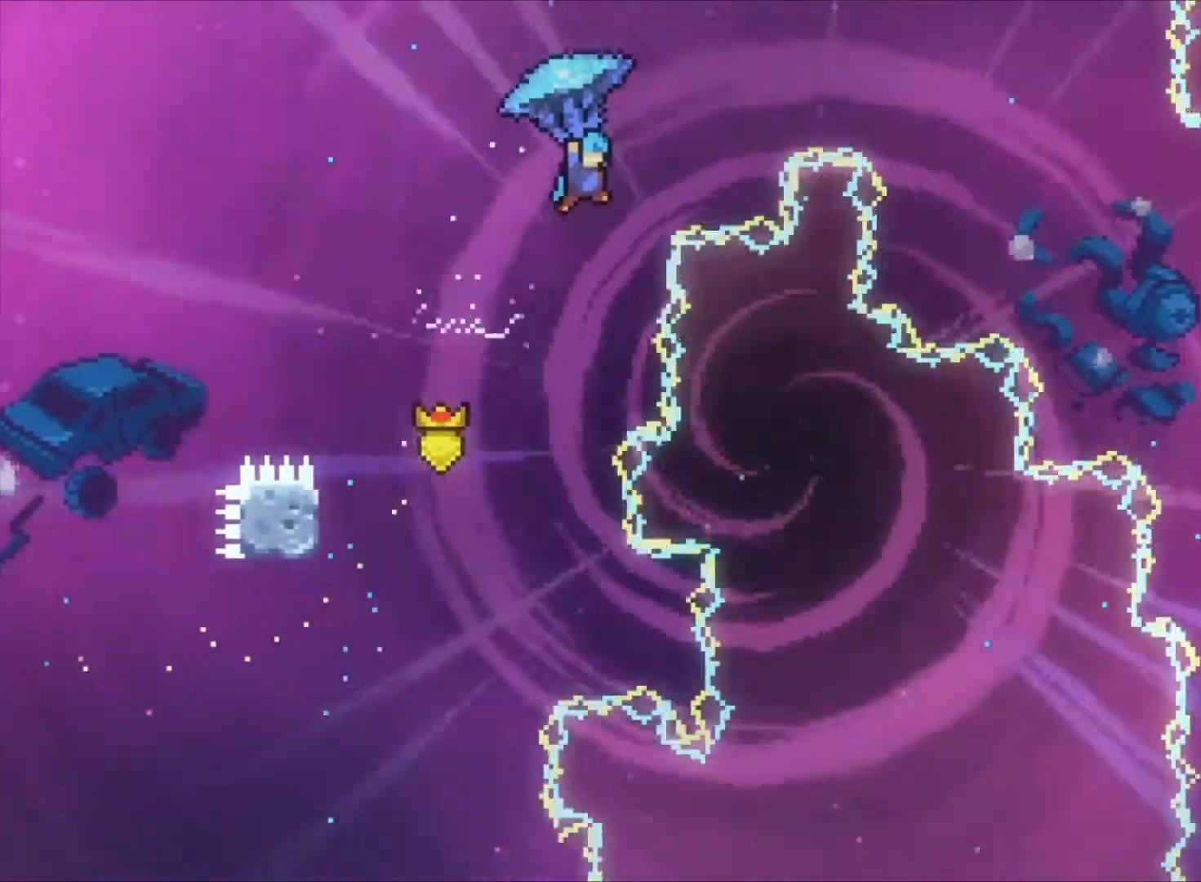
{"keys": ["right"], "events": [[433, "c", "up"], [500, "up", "up"]]}
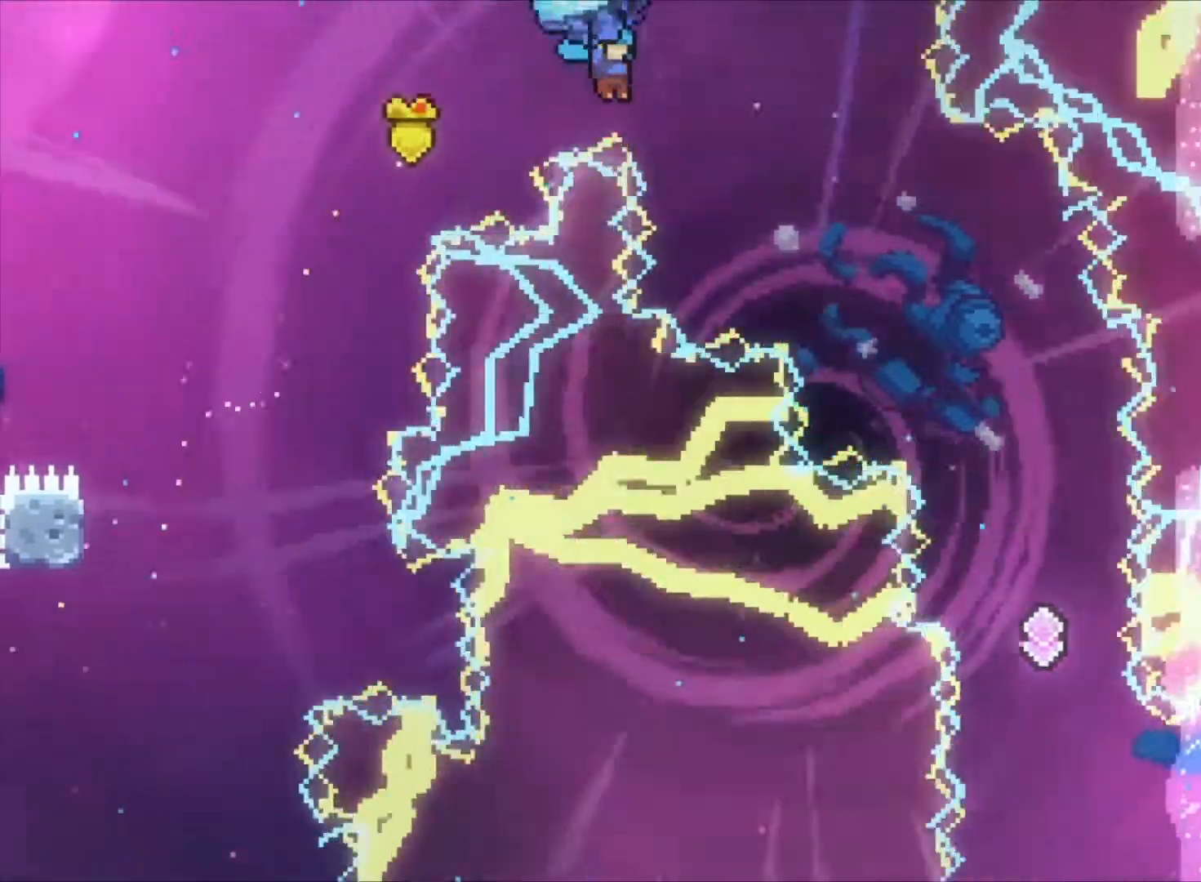
{"keys": ["right"], "events": [[200, "down", "down"], [433, "down", "up"]]}
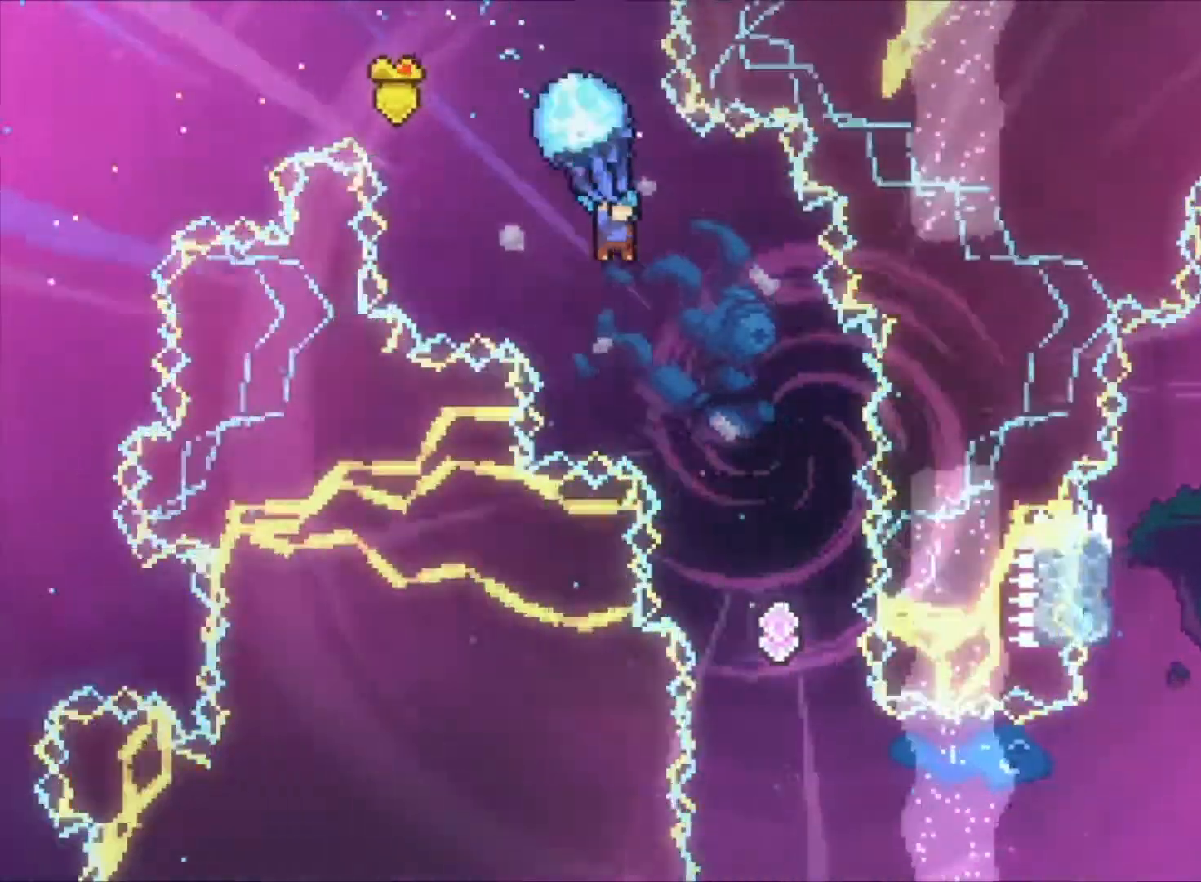
{"keys": ["right"], "events": [[133, "right", "up"], [500, "right", "down"]]}
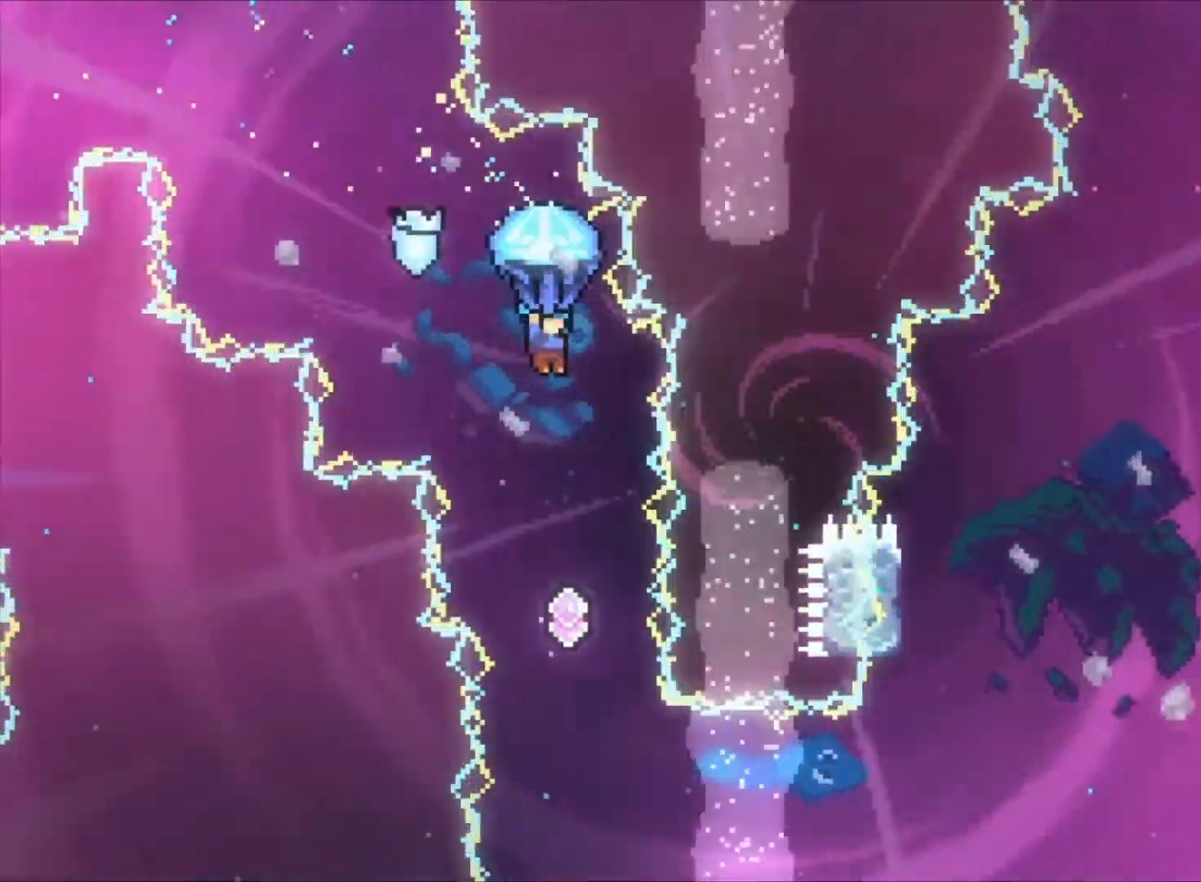
{"keys": [], "events": [[167, "right", "up"]]}
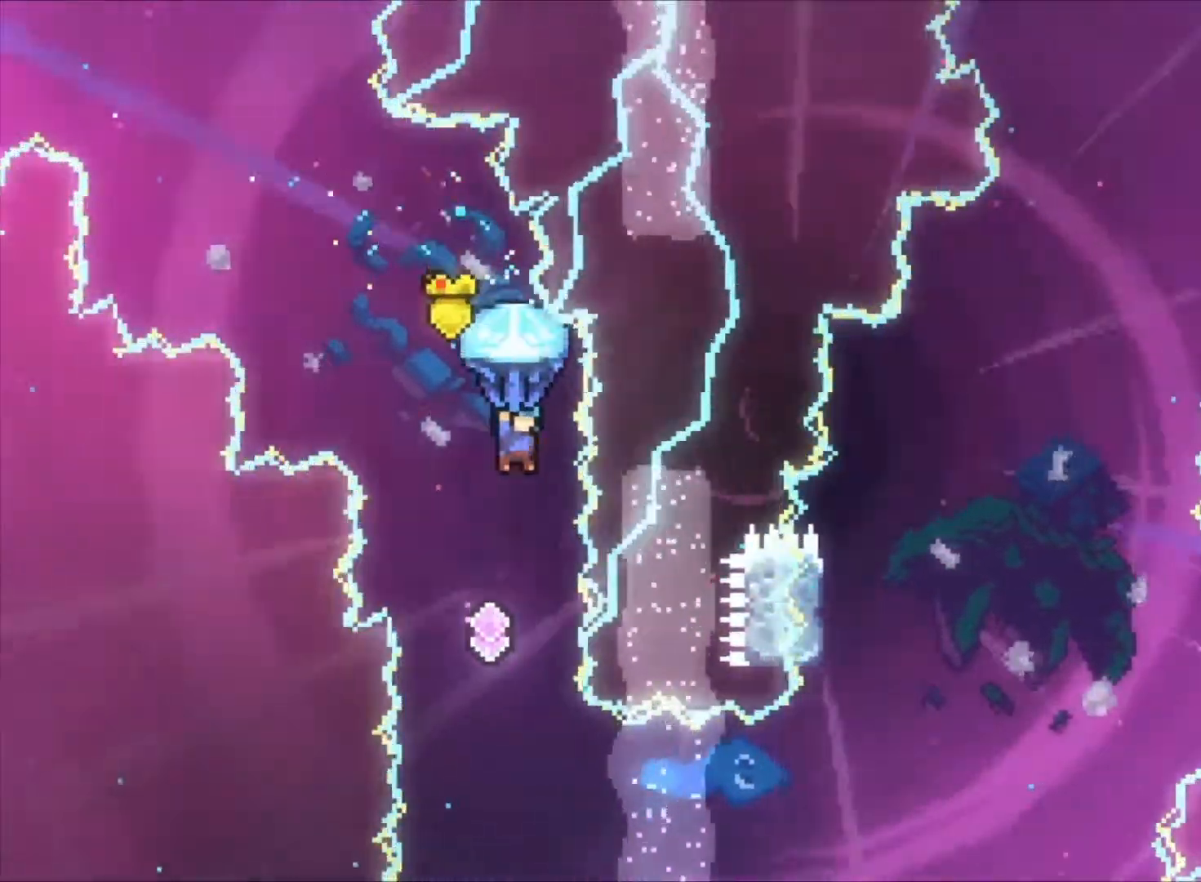
{"keys": [], "events": []}
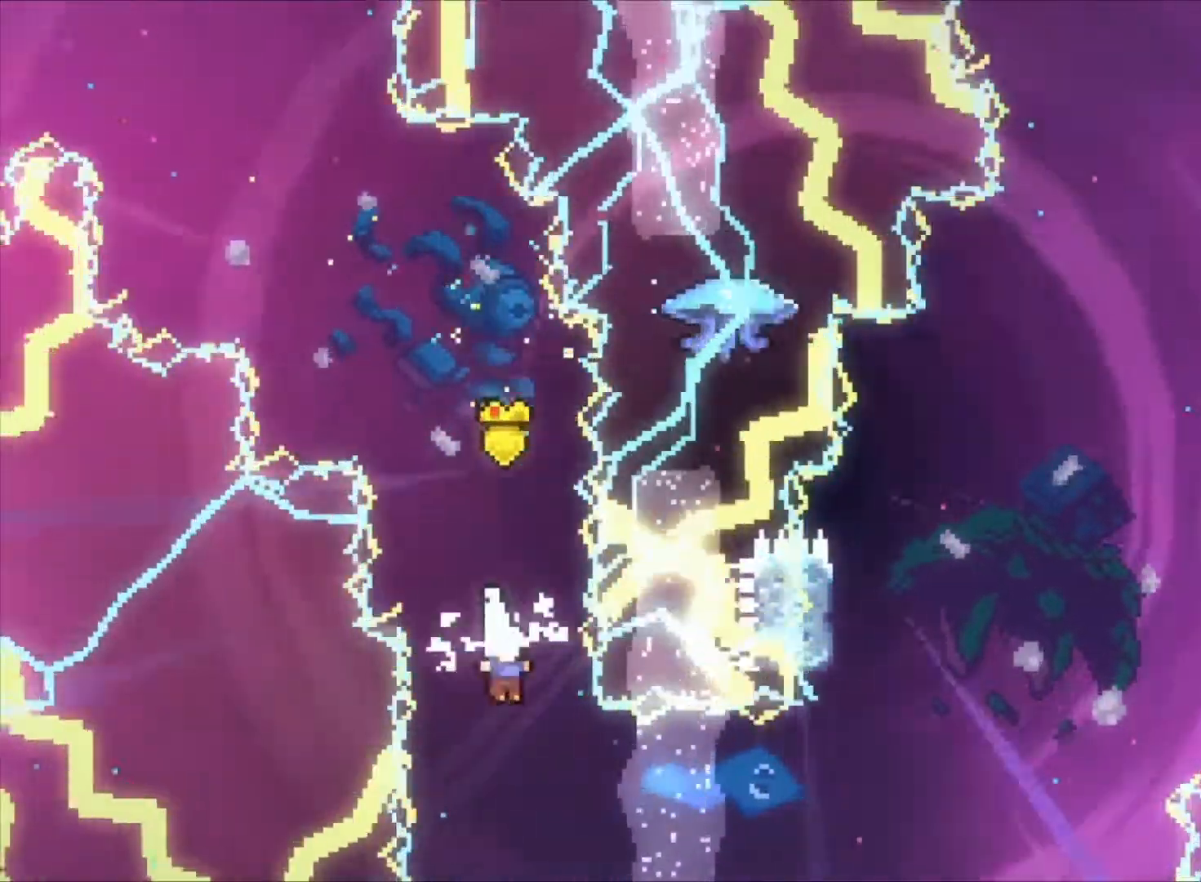
{"keys": ["right"], "events": [[133, "right", "down"], [133, "x", "down"], [333, "x", "up"]]}
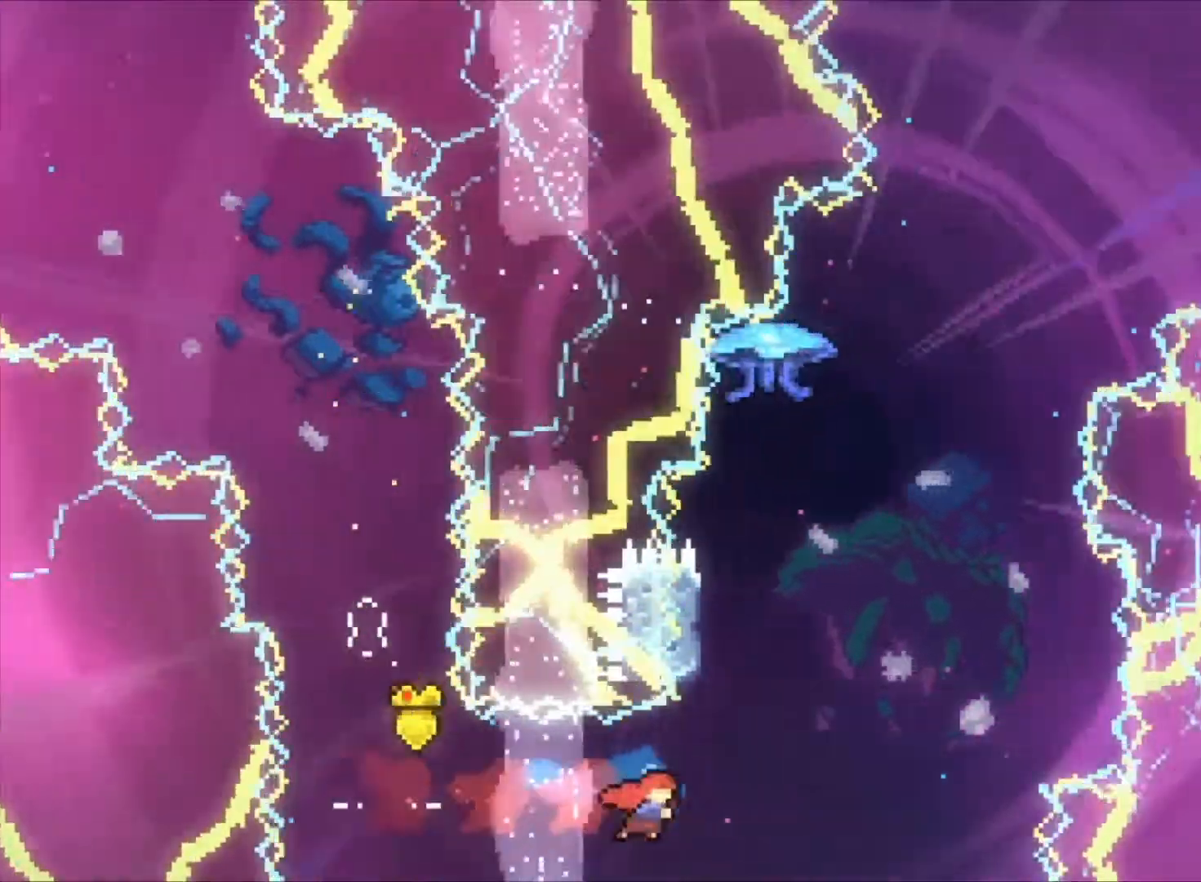
{"keys": ["c", "right", "up"], "events": [[100, "right", "up"], [100, "up", "down"], [133, "x", "down"], [200, "x", "up"], [333, "c", "down"], [367, "right", "down"]]}
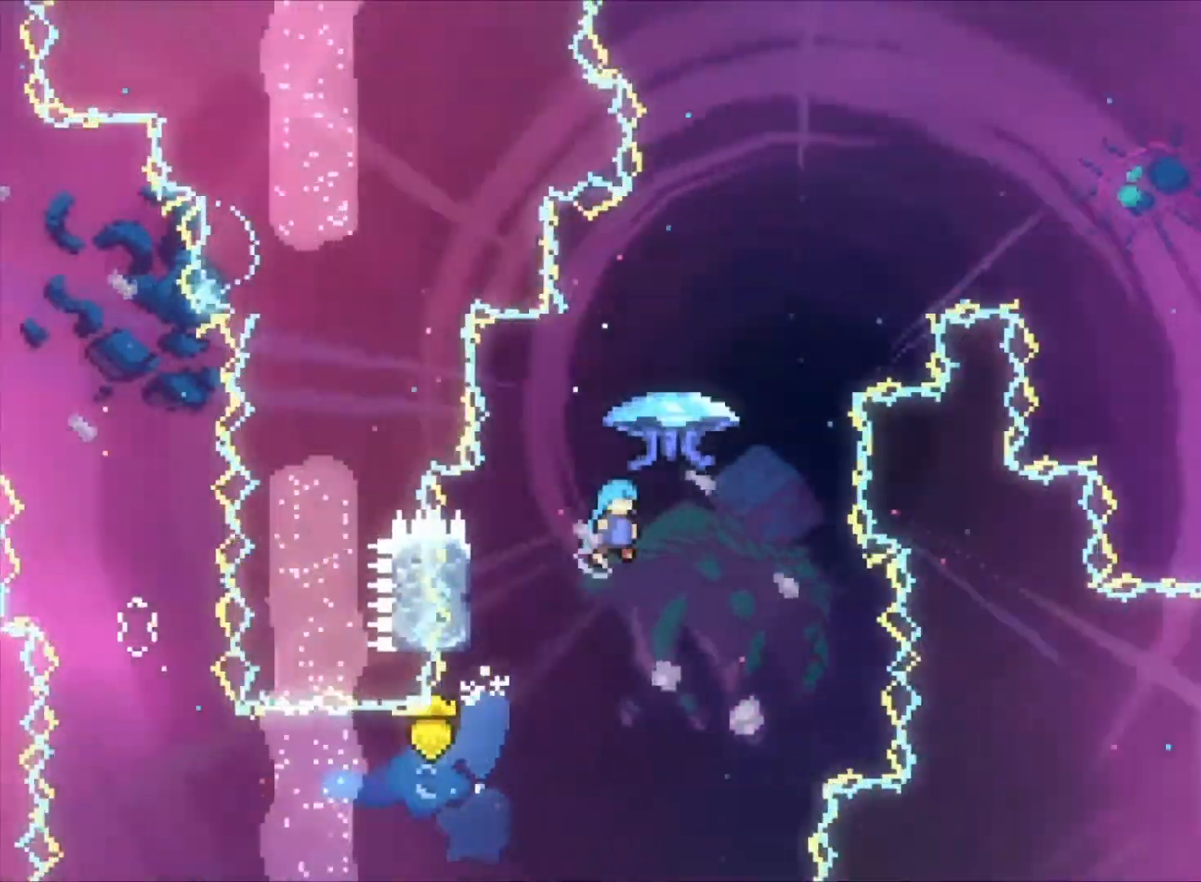
{"keys": ["c", "right", "up"], "events": []}
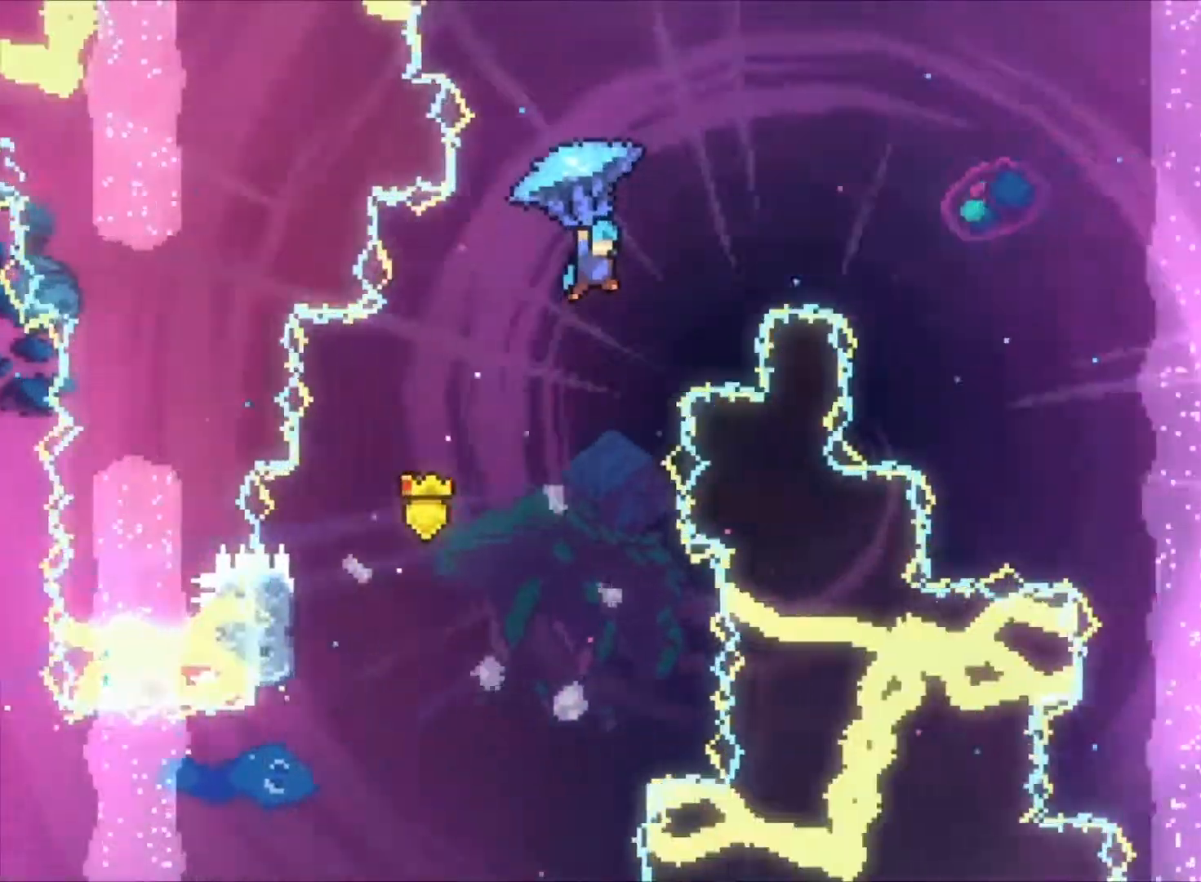
{"keys": ["right", "up"], "events": [[267, "c", "up"]]}
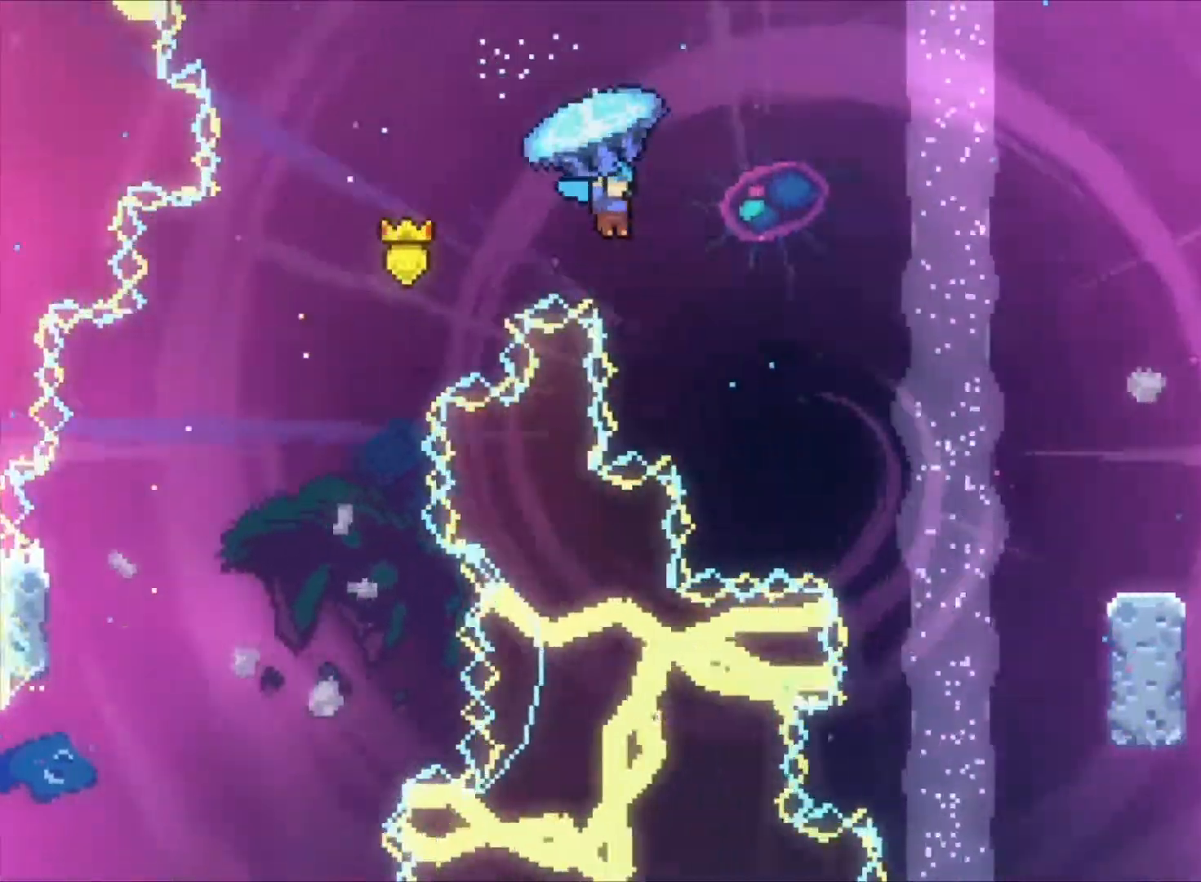
{"keys": ["right", "up"], "events": []}
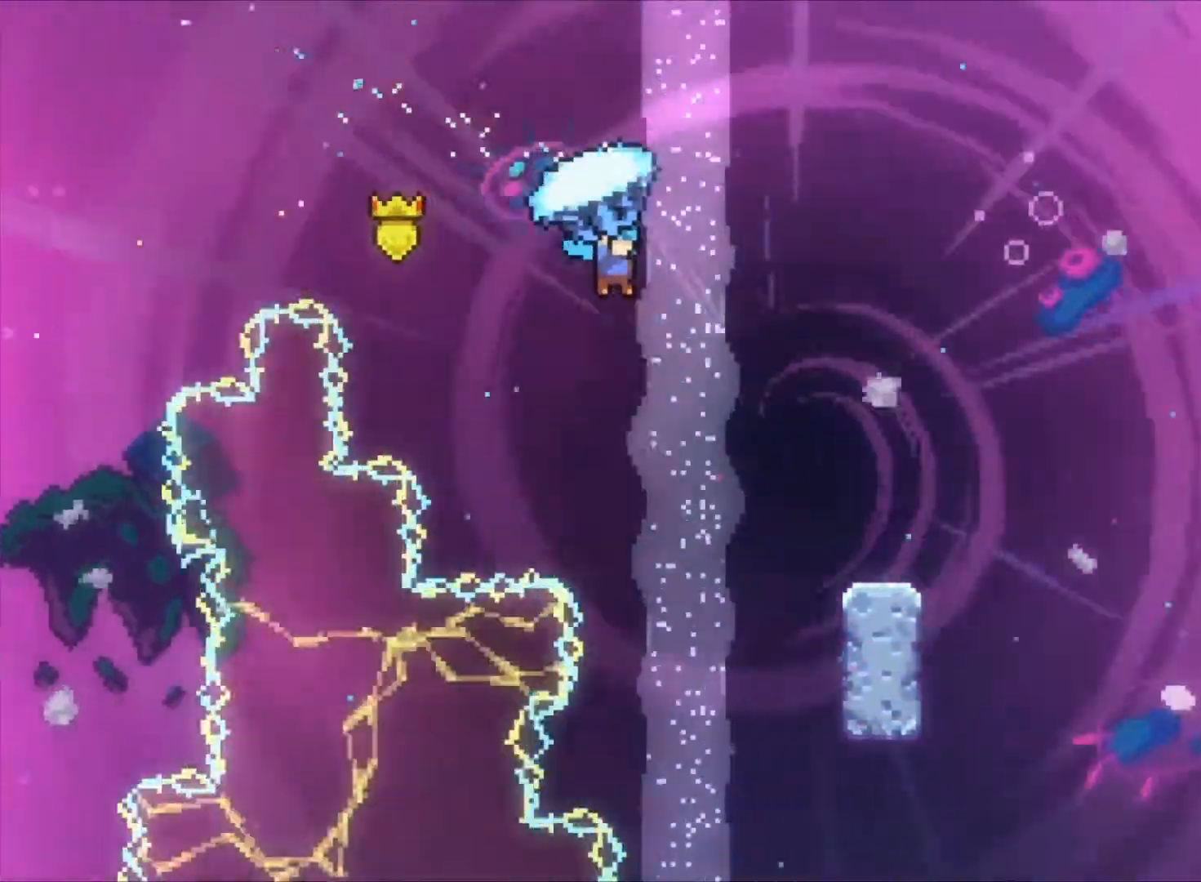
{"keys": ["right"], "events": [[167, "up", "up"]]}
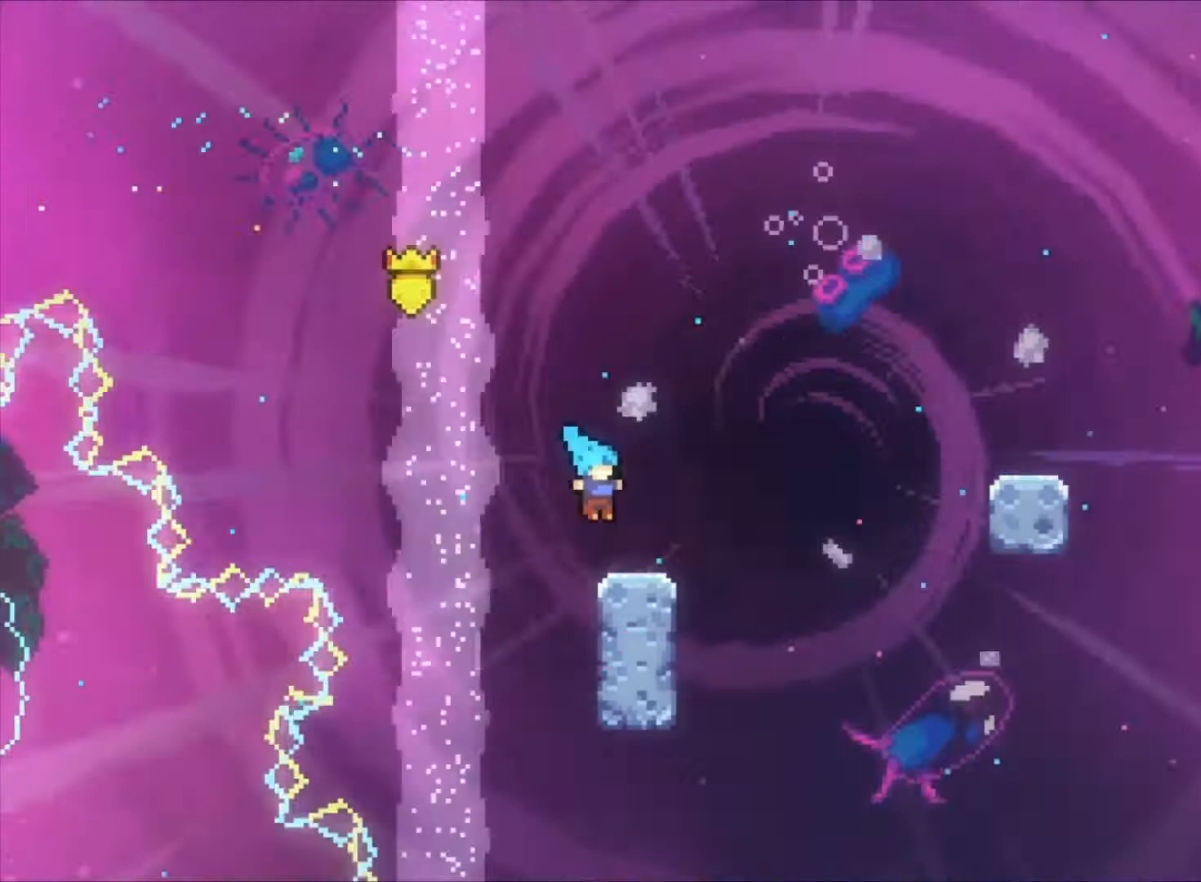
{"keys": ["right"], "events": [[33, "right", "up"], [133, "right", "down"], [167, "c", "down"], [167, "up", "down"], [300, "c", "up"], [300, "x", "down"], [400, "up", "up"], [500, "x", "up"]]}
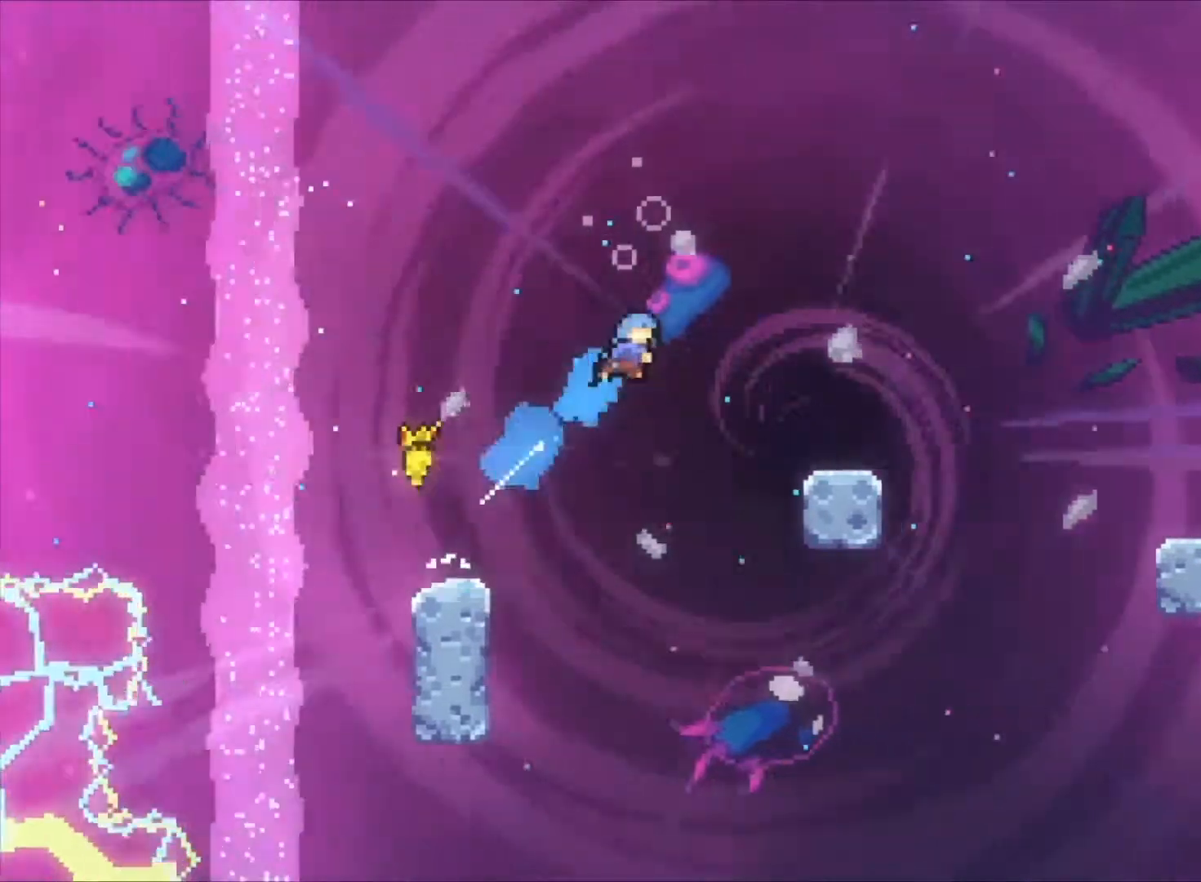
{"keys": ["c", "right"], "events": [[467, "c", "down"]]}
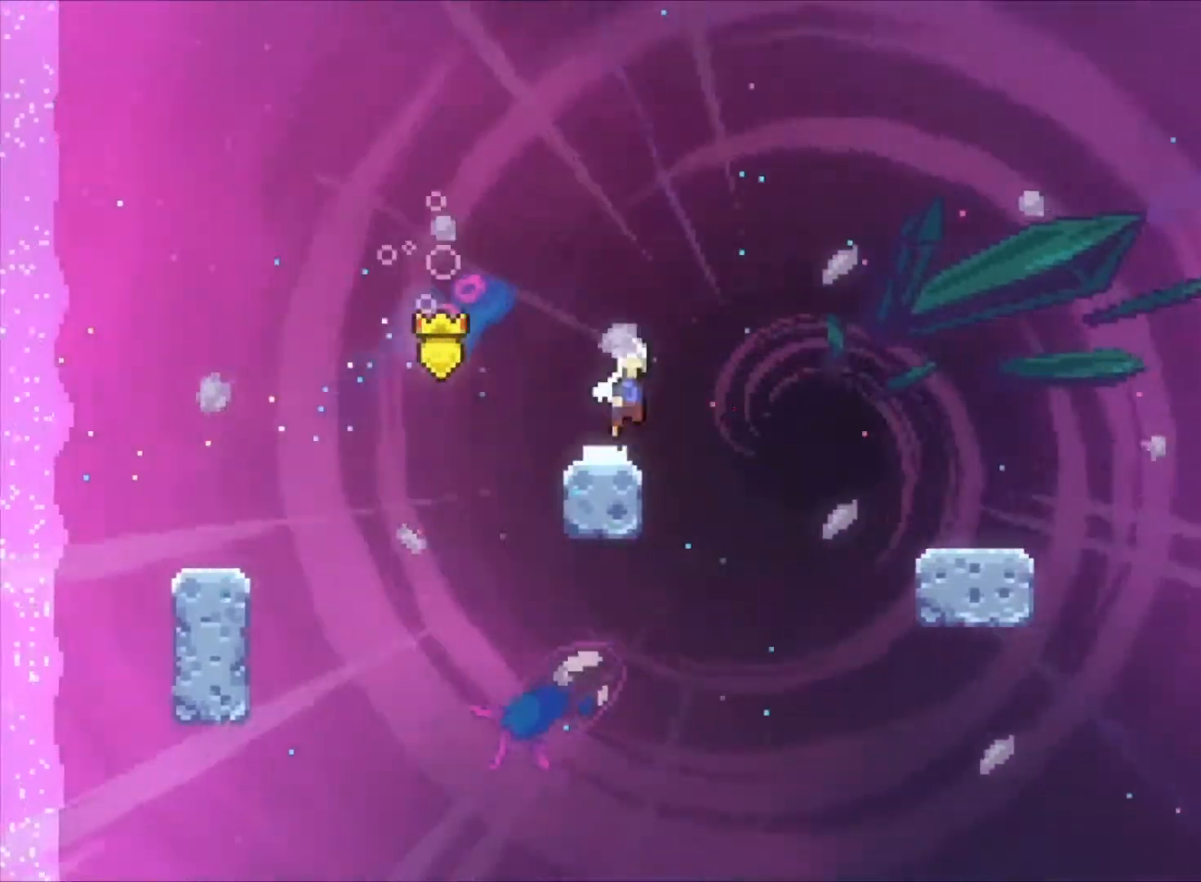
{"keys": ["right"], "events": [[400, "c", "up"]]}
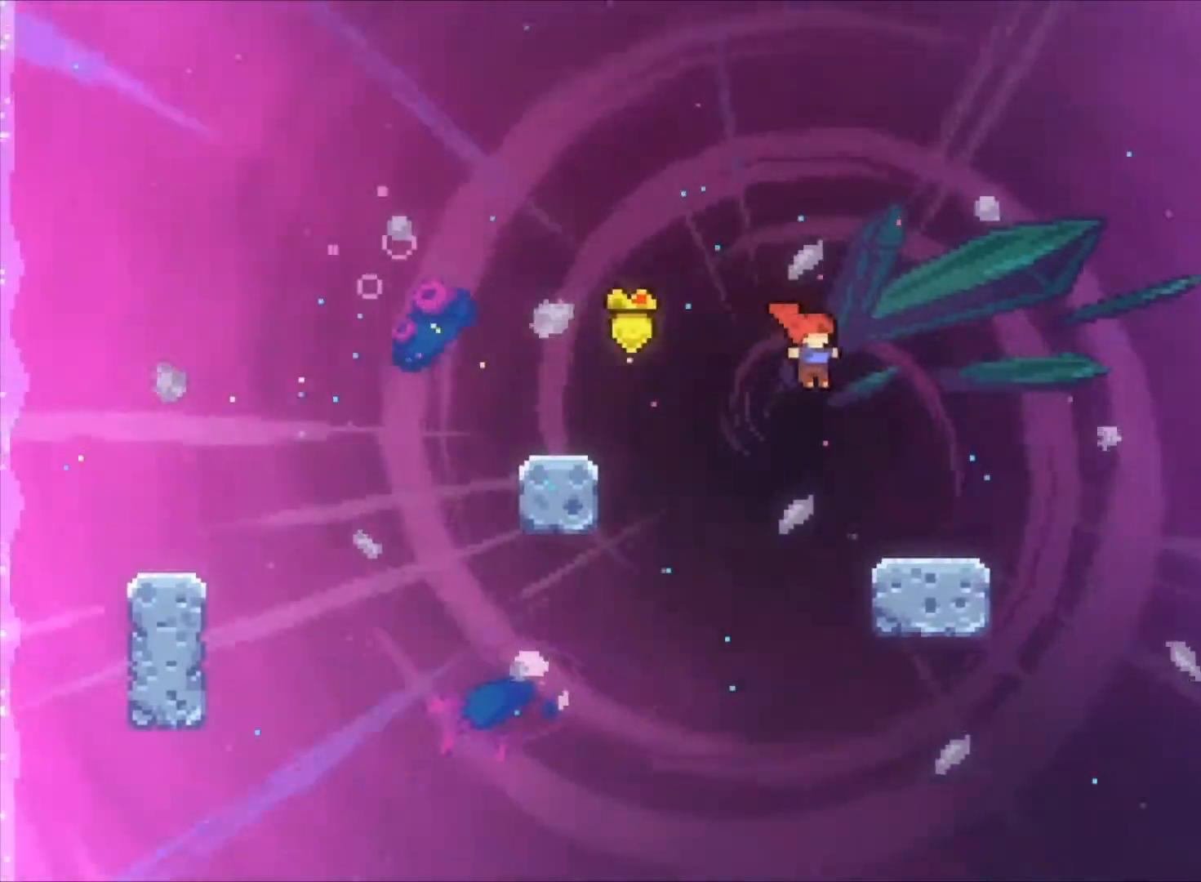
{"keys": ["c", "down", "right"], "events": [[167, "down", "down"], [167, "x", "down"], [267, "x", "up"], [367, "c", "down"]]}
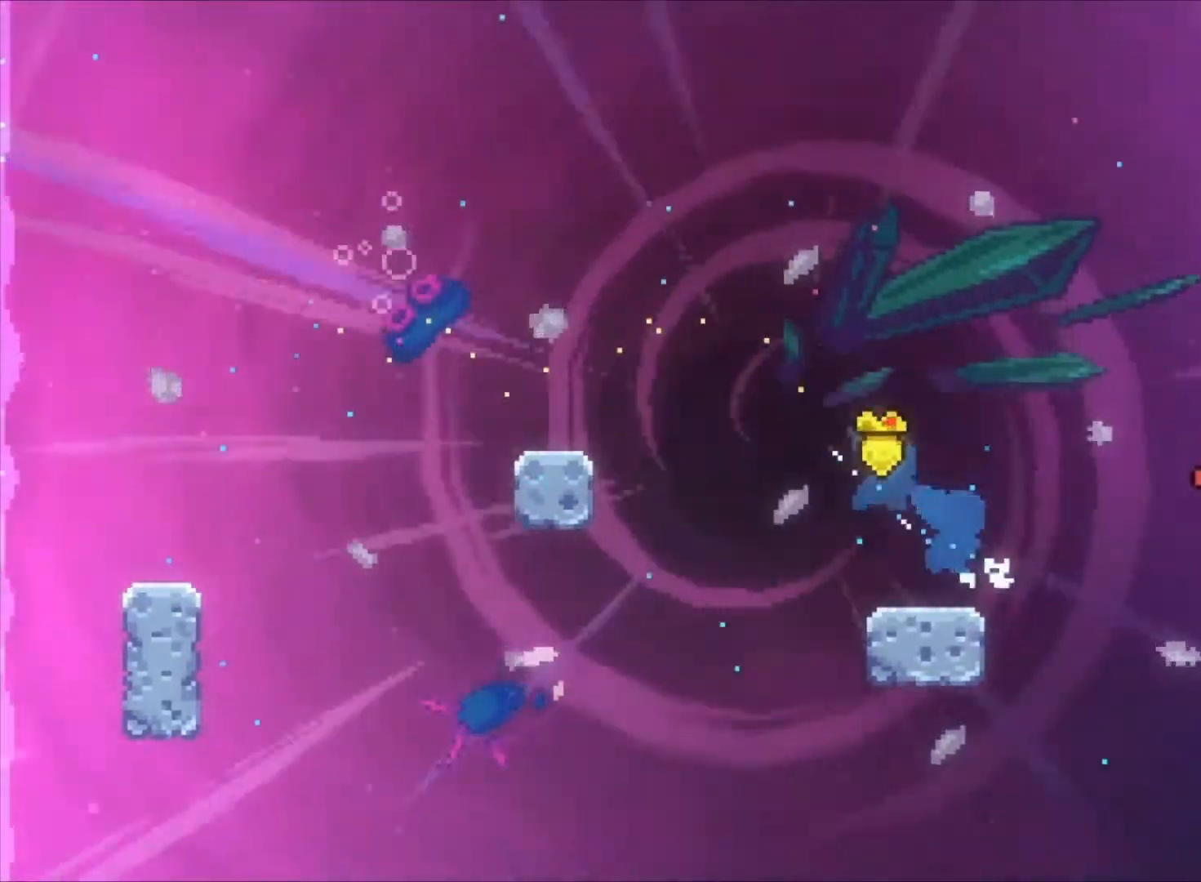
{"keys": ["right"], "events": [[100, "c", "up"], [133, "x", "down"], [233, "x", "up"], [267, "c", "down"], [333, "c", "up"], [333, "down", "up"]]}
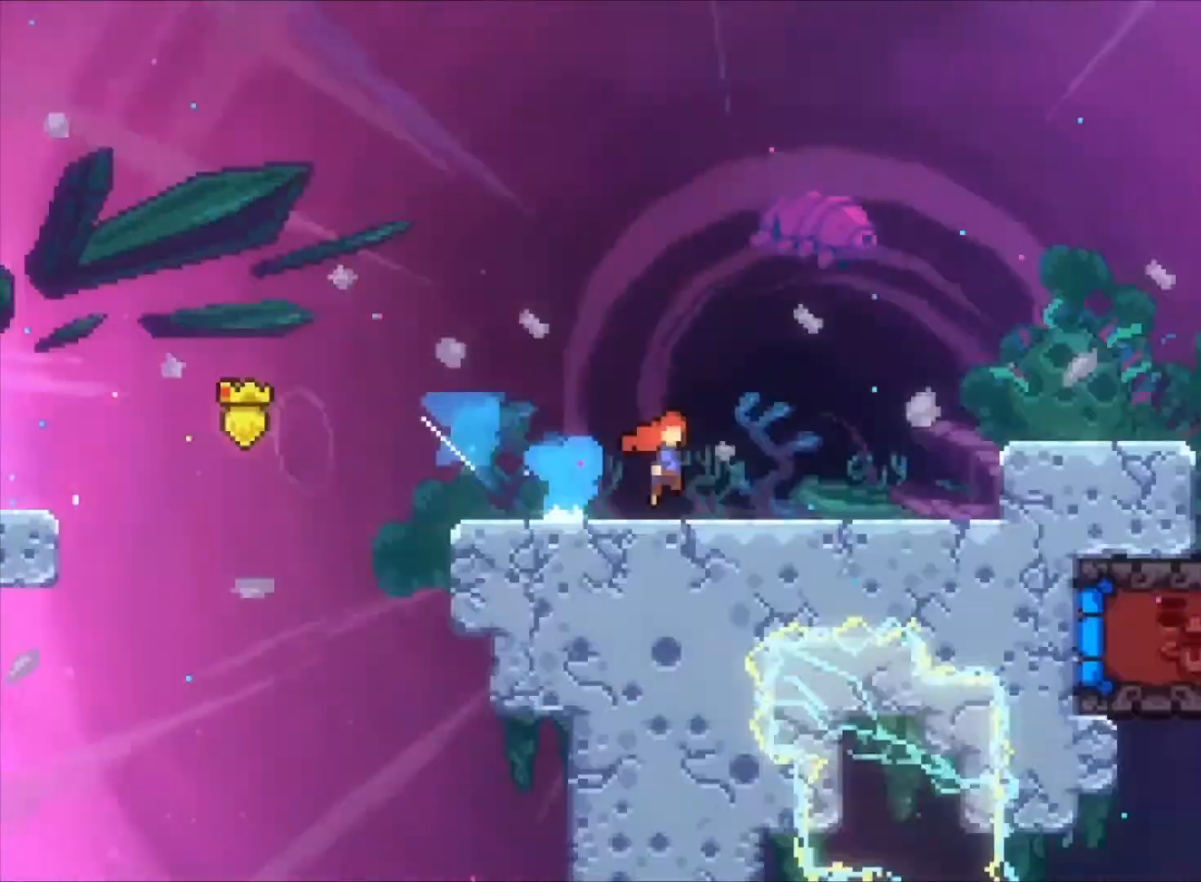
{"keys": ["right"], "events": [[400, "right", "up"], [500, "right", "down"]]}